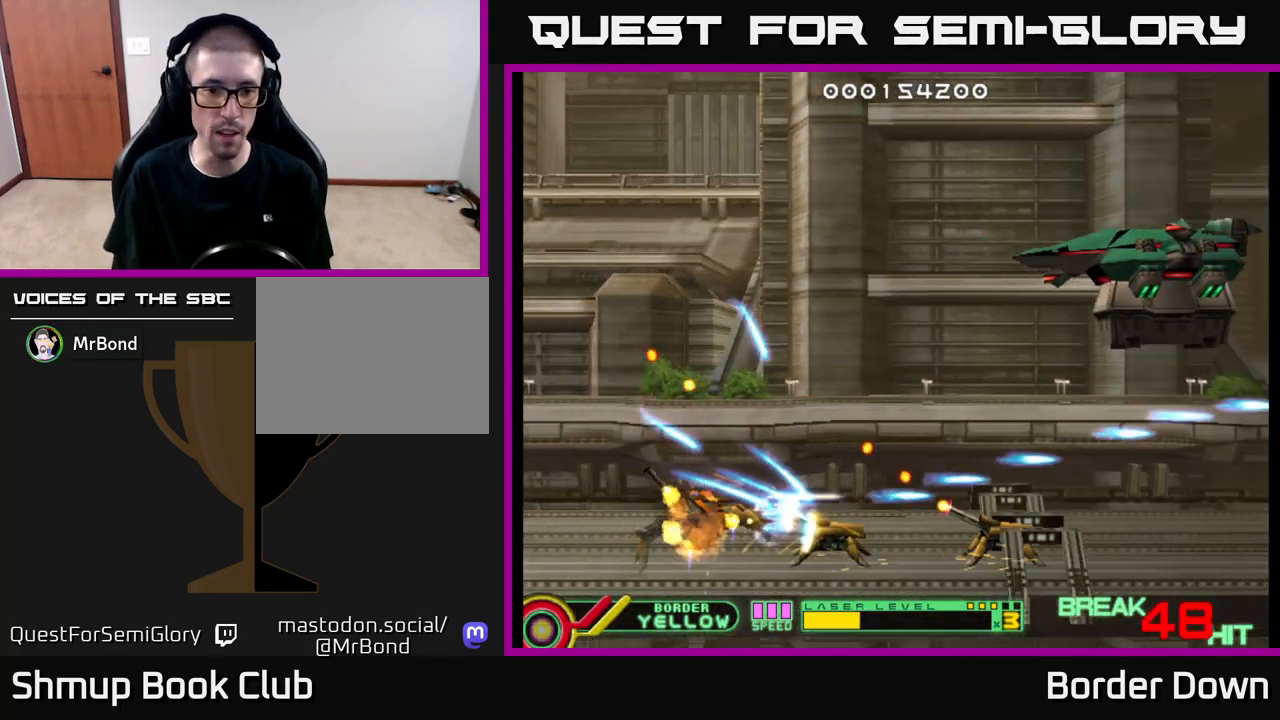
Gameplay with a controller (Xbox layout); each line is a JSON object with the inputs held at the frame after it. "events" lists button and stick changes between this image and that frame as [ms after this image, input, new state], when the widget could be followed in between.
{"buttons": ["DPAD_RIGHT"], "left_stick": "center", "right_stick": "center", "events": [[133, "DPAD_LEFT", "down"], [367, "DPAD_LEFT", "up"], [450, "DPAD_RIGHT", "down"], [467, "A", "up"]]}
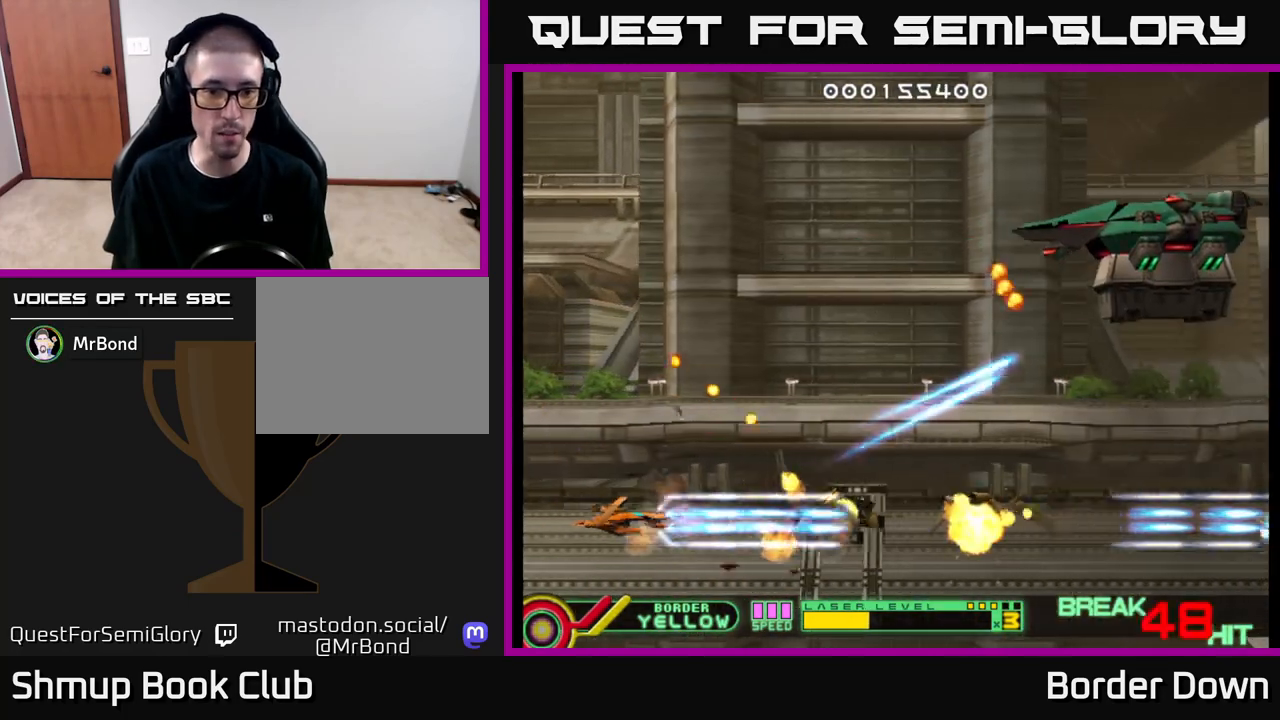
{"buttons": ["A", "DPAD_UP"], "left_stick": "center", "right_stick": "center", "events": [[50, "A", "down"], [117, "A", "up"], [133, "DPAD_UP", "down"], [150, "A", "down"], [167, "DPAD_RIGHT", "up"], [233, "A", "up"], [300, "A", "down"], [383, "A", "up"], [433, "A", "down"]]}
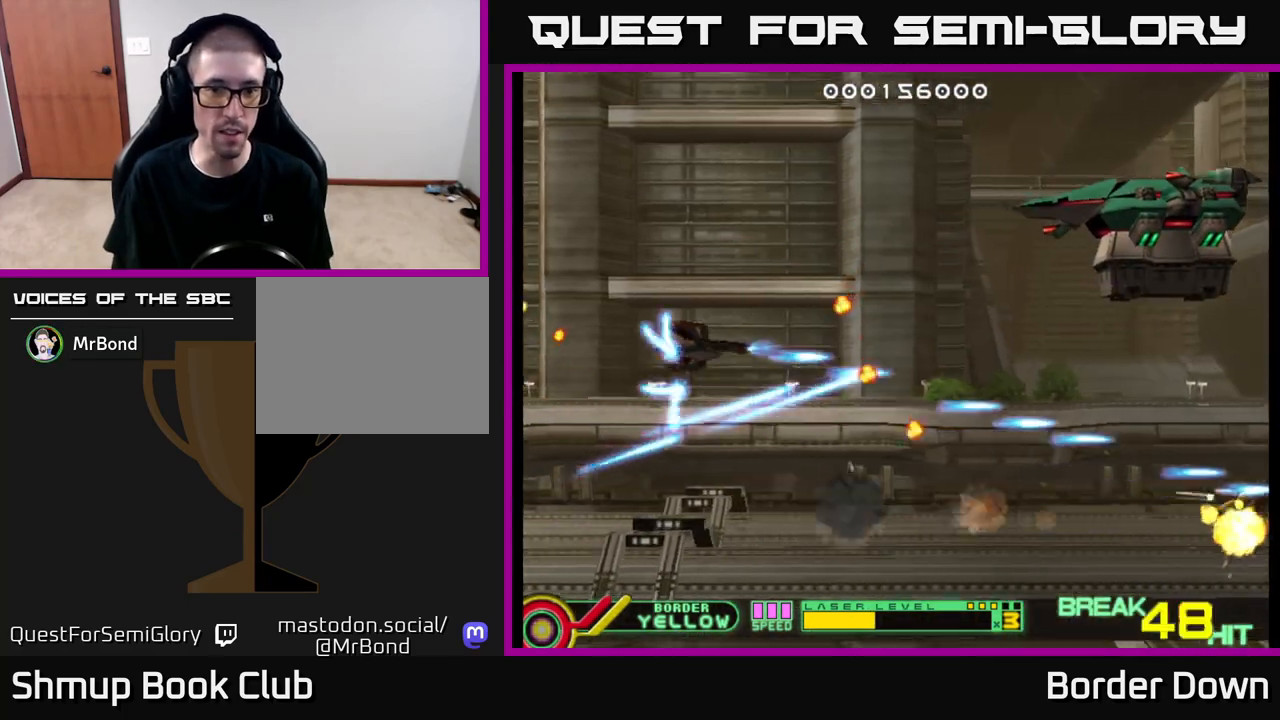
{"buttons": ["A", "DPAD_RIGHT"], "left_stick": "center", "right_stick": "center", "events": [[17, "A", "up"], [50, "A", "down"], [150, "DPAD_RIGHT", "down"], [267, "DPAD_UP", "up"]]}
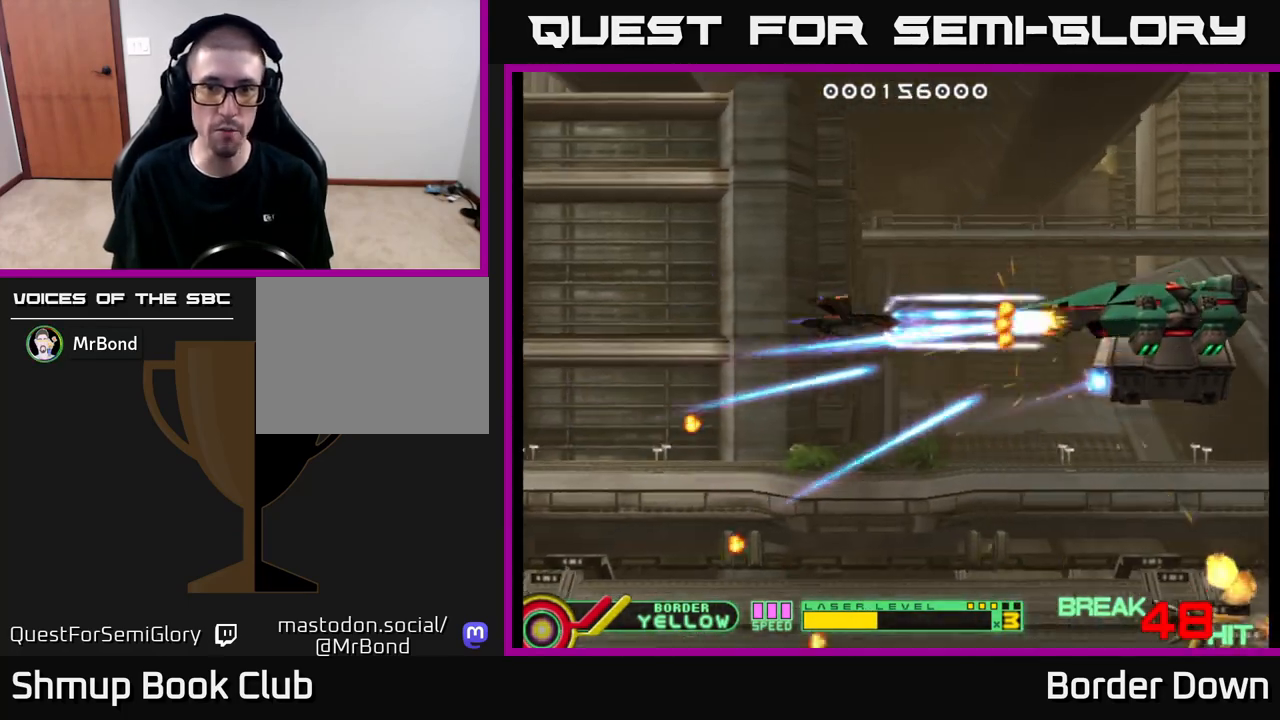
{"buttons": ["A"], "left_stick": "center", "right_stick": "center", "events": [[33, "DPAD_RIGHT", "up"], [117, "DPAD_LEFT", "down"], [400, "DPAD_DOWN", "down"], [433, "DPAD_LEFT", "up"], [500, "DPAD_DOWN", "up"]]}
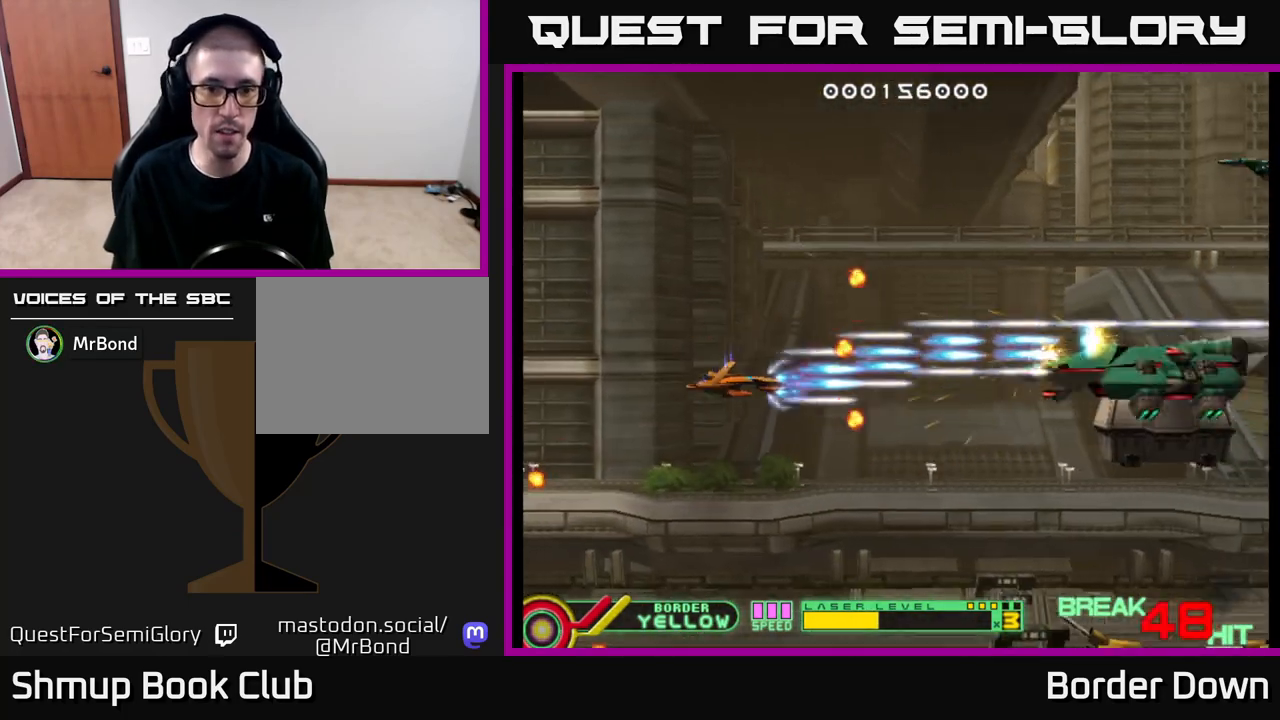
{"buttons": ["A", "DPAD_DOWN"], "left_stick": "center", "right_stick": "center", "events": [[150, "DPAD_DOWN", "down"], [167, "DPAD_DOWN", "up"], [183, "DPAD_RIGHT", "down"], [350, "DPAD_DOWN", "down"], [367, "DPAD_RIGHT", "up"]]}
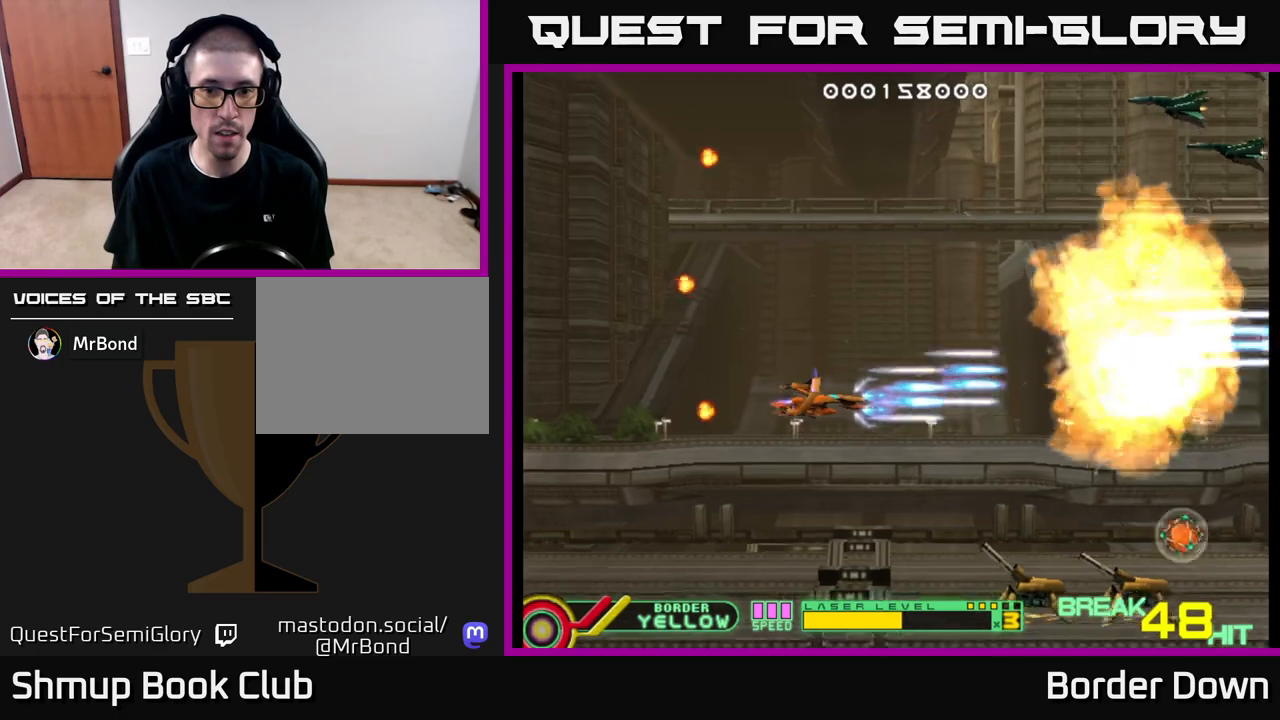
{"buttons": ["A", "DPAD_LEFT"], "left_stick": "center", "right_stick": "center", "events": [[33, "DPAD_LEFT", "down"], [133, "A", "up"], [167, "A", "down"], [250, "A", "up"], [300, "A", "down"], [300, "DPAD_LEFT", "up"], [383, "A", "up"], [383, "DPAD_LEFT", "down"], [400, "DPAD_DOWN", "up"], [417, "A", "down"]]}
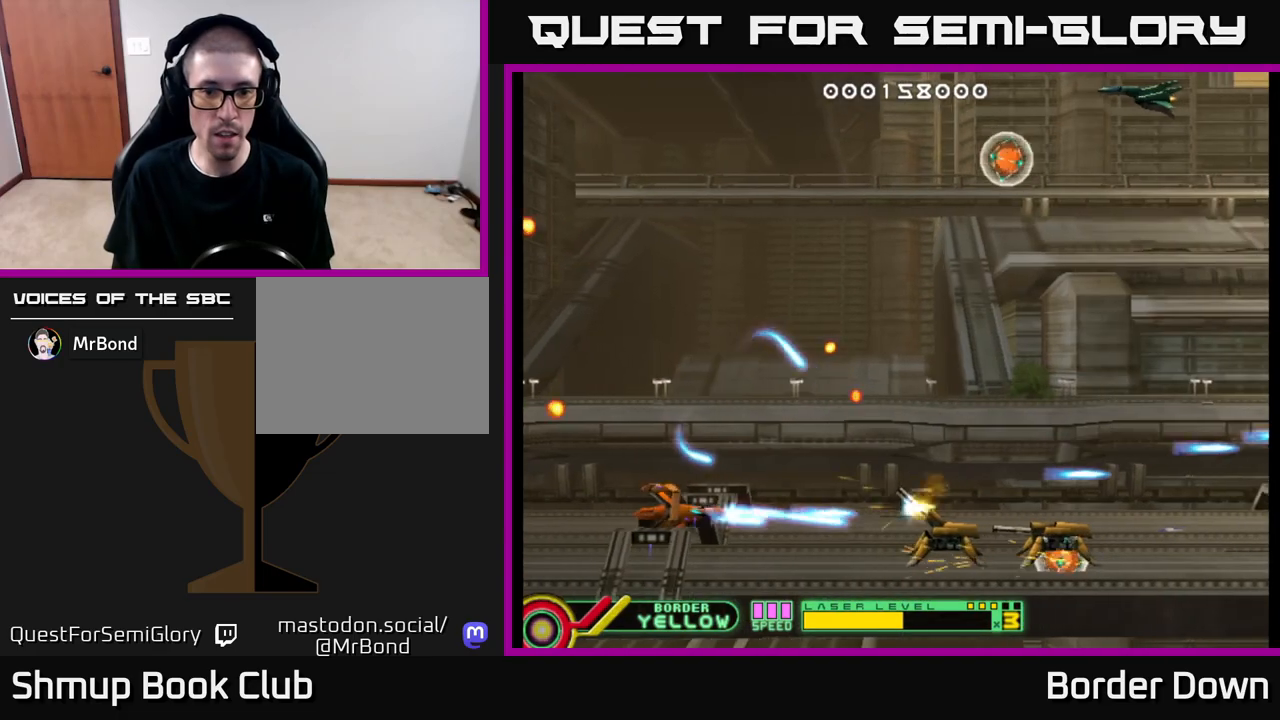
{"buttons": ["DPAD_UP", "DPAD_RIGHT"], "left_stick": "center", "right_stick": "center", "events": [[67, "DPAD_LEFT", "up"], [417, "DPAD_UP", "down"], [467, "DPAD_RIGHT", "down"], [500, "A", "up"]]}
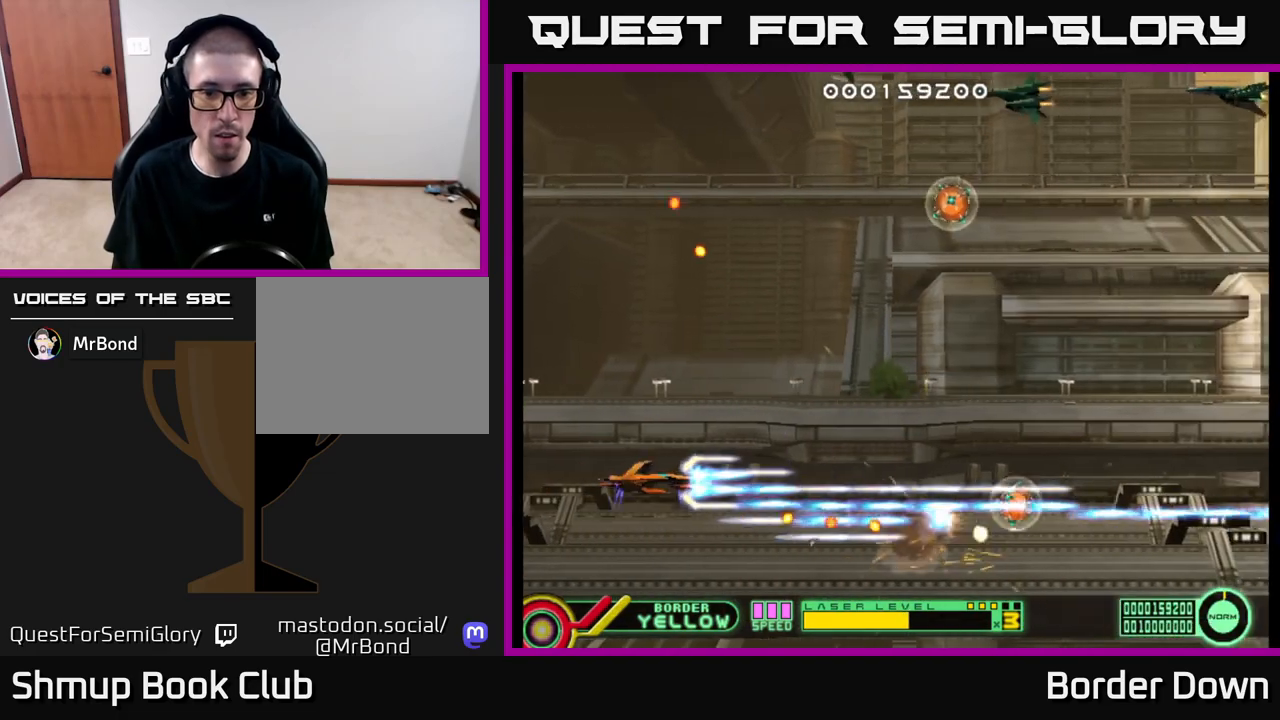
{"buttons": ["A", "DPAD_RIGHT"], "left_stick": "center", "right_stick": "center", "events": [[50, "A", "down"], [117, "A", "up"], [133, "DPAD_RIGHT", "up"], [167, "A", "down"], [250, "A", "up"], [283, "DPAD_RIGHT", "down"], [317, "A", "down"], [400, "A", "up"], [450, "A", "down"], [500, "DPAD_UP", "up"]]}
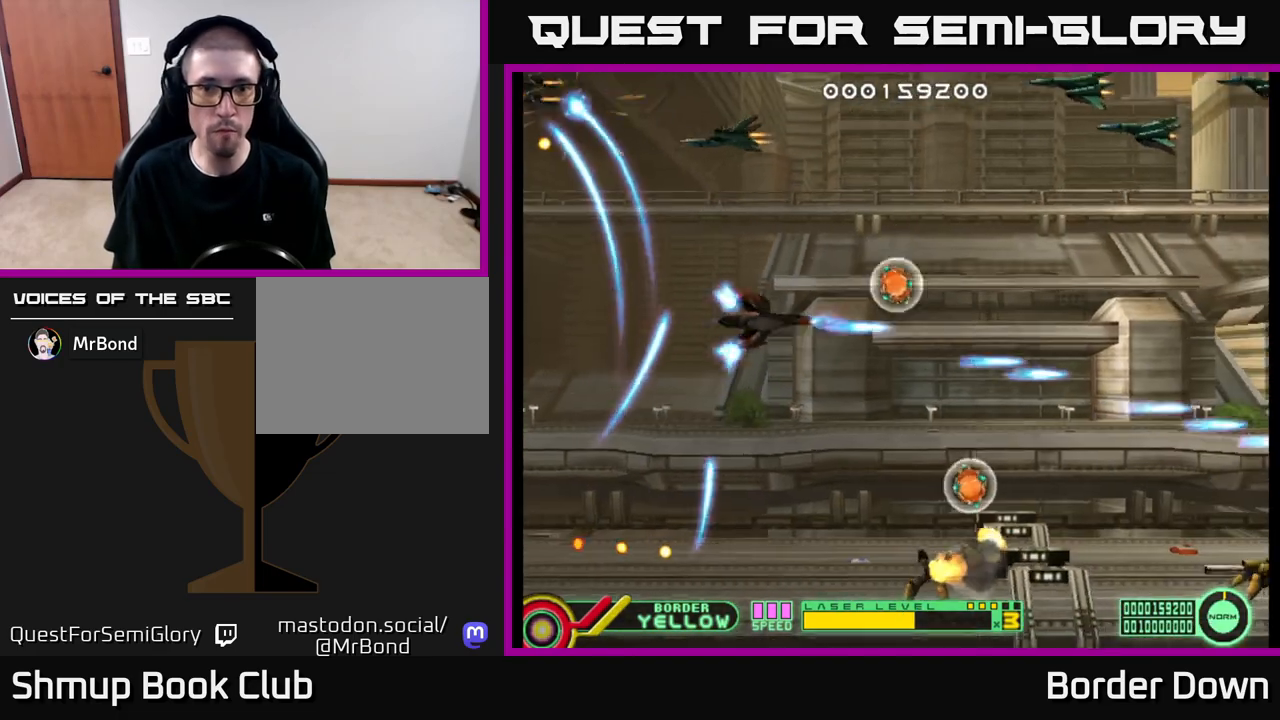
{"buttons": ["DPAD_DOWN"], "left_stick": "center", "right_stick": "center", "events": [[50, "A", "up"], [100, "A", "down"], [100, "DPAD_DOWN", "down"], [150, "DPAD_DOWN", "up"], [183, "A", "up"], [233, "A", "down"], [250, "DPAD_UP", "down"], [283, "DPAD_RIGHT", "up"], [317, "A", "up"], [317, "DPAD_RIGHT", "down"], [350, "DPAD_UP", "up"], [383, "A", "down"], [383, "DPAD_DOWN", "down"], [467, "A", "up"], [467, "DPAD_RIGHT", "up"]]}
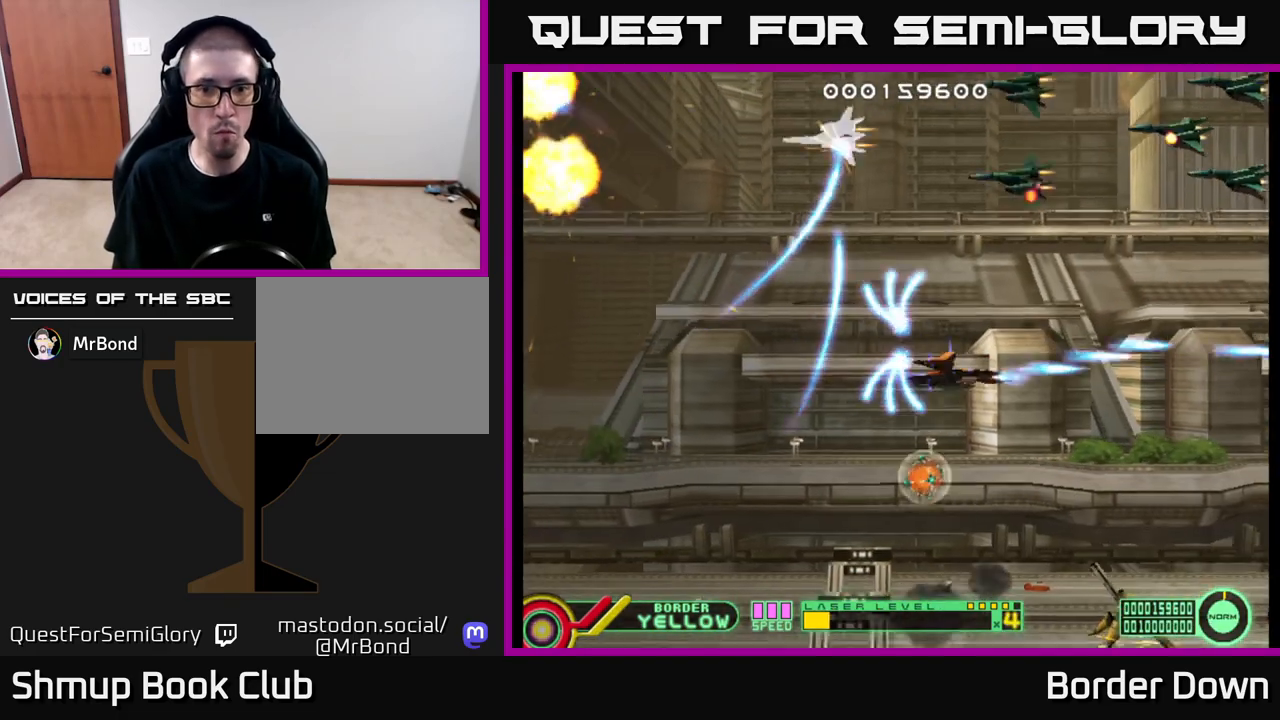
{"buttons": ["A", "DPAD_UP", "DPAD_LEFT"], "left_stick": "center", "right_stick": "center", "events": [[17, "A", "down"], [100, "A", "up"], [133, "DPAD_LEFT", "down"], [150, "DPAD_DOWN", "up"], [167, "A", "down"], [217, "DPAD_UP", "down"], [250, "A", "up"], [300, "A", "down"], [383, "A", "up"], [450, "A", "down"]]}
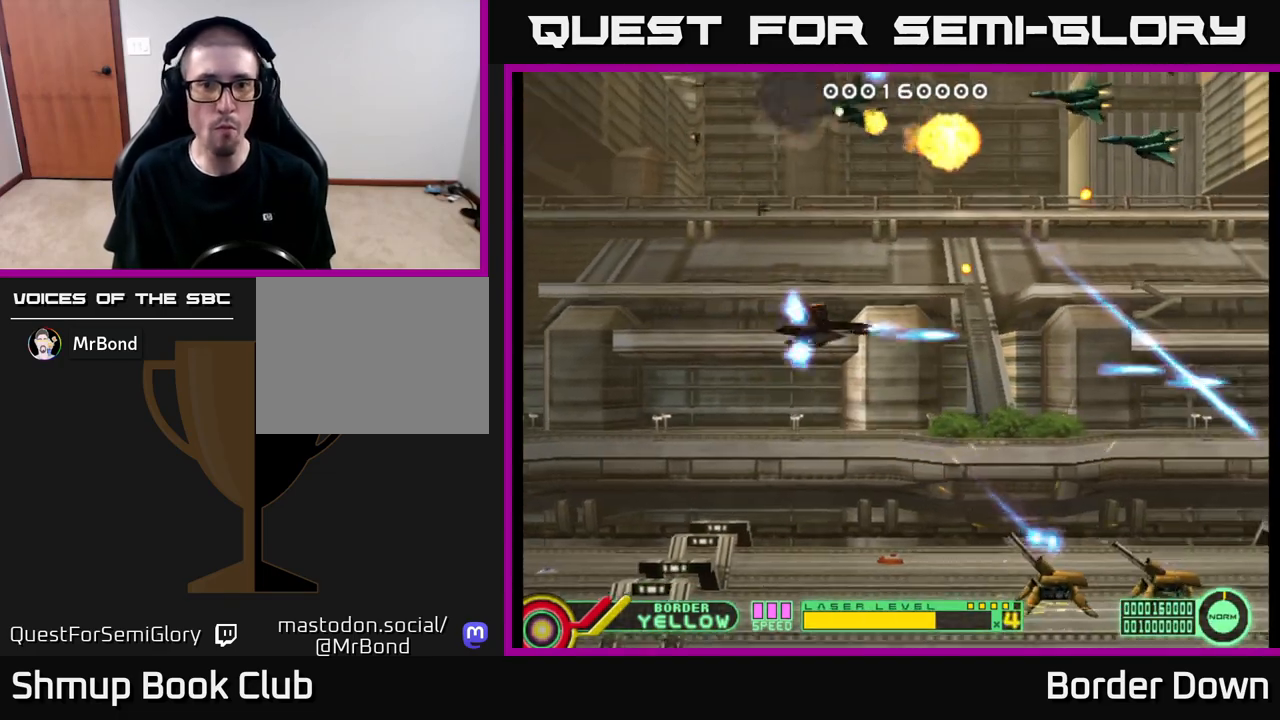
{"buttons": ["DPAD_UP", "DPAD_LEFT"], "left_stick": "center", "right_stick": "center", "events": [[33, "A", "up"], [100, "A", "down"], [117, "DPAD_LEFT", "up"], [183, "A", "up"], [250, "A", "down"], [267, "DPAD_LEFT", "down"], [333, "A", "up"], [383, "A", "down"], [467, "A", "up"]]}
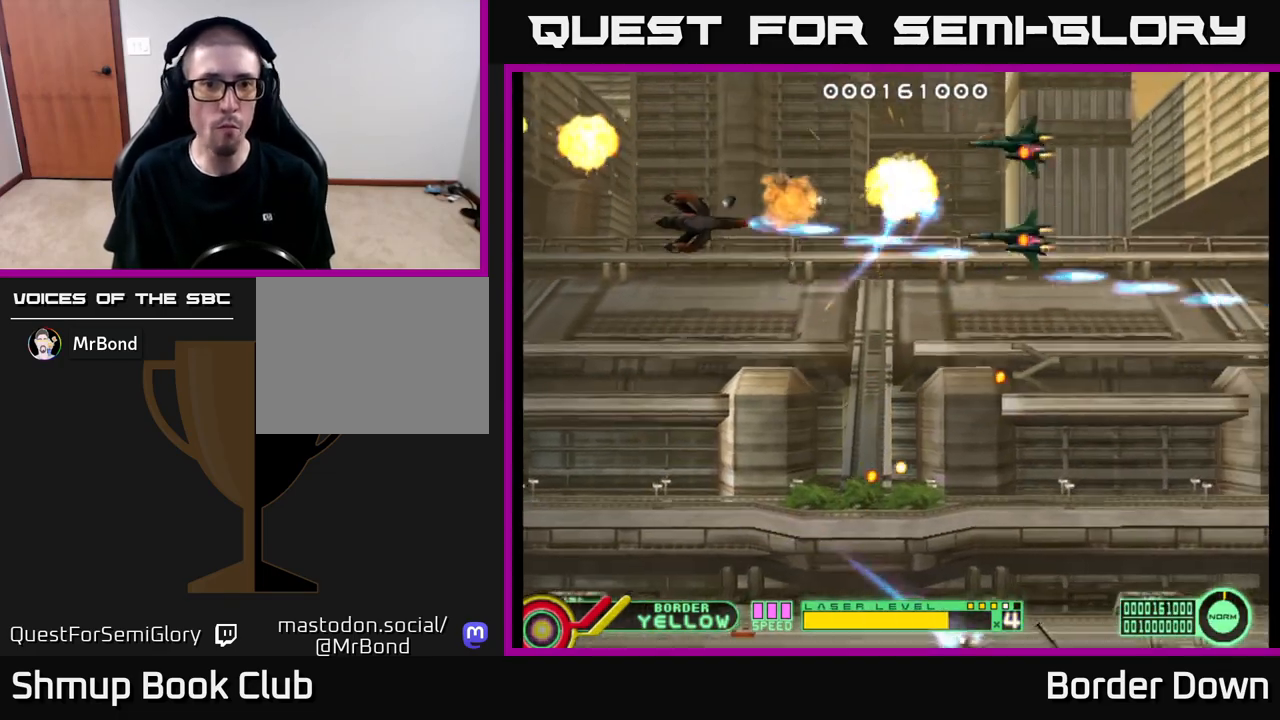
{"buttons": ["A", "DPAD_DOWN"], "left_stick": "center", "right_stick": "center", "events": [[33, "A", "down"], [67, "DPAD_UP", "up"], [100, "DPAD_DOWN", "down"], [117, "A", "up"], [150, "DPAD_LEFT", "up"], [183, "A", "down"], [267, "A", "up"], [333, "A", "down"], [417, "A", "up"], [467, "A", "down"]]}
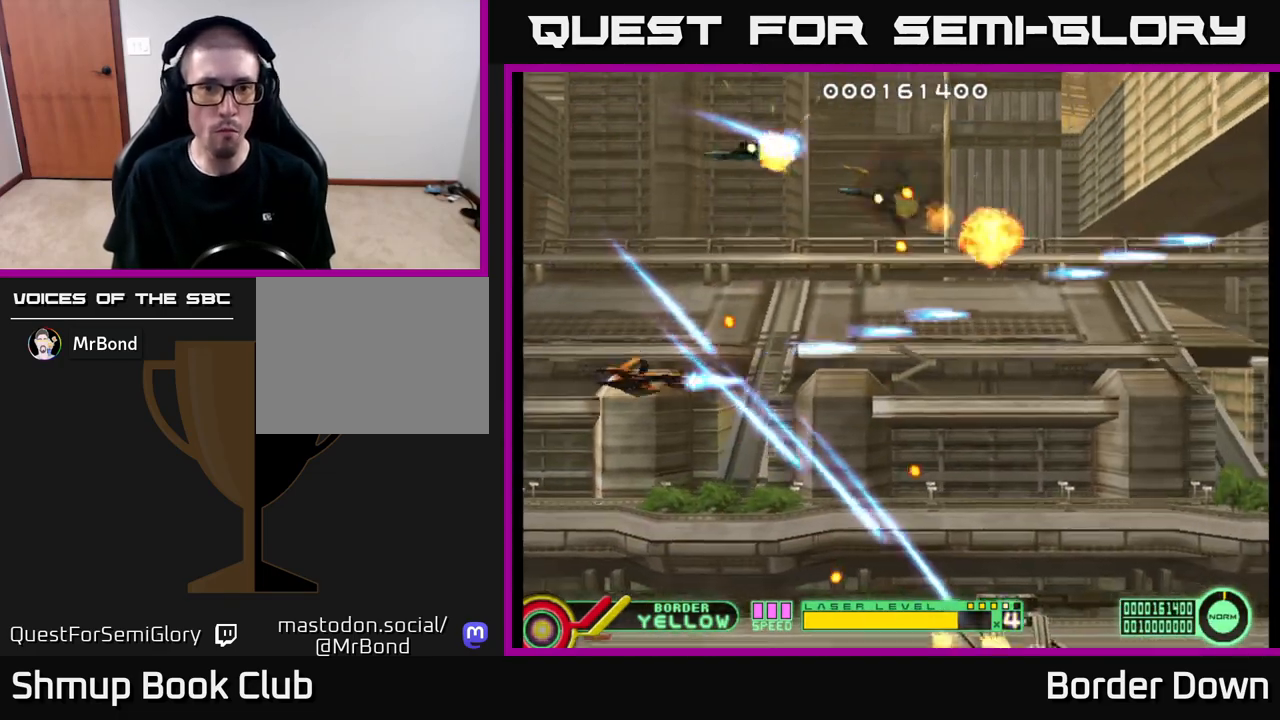
{"buttons": ["DPAD_RIGHT"], "left_stick": "center", "right_stick": "center"}
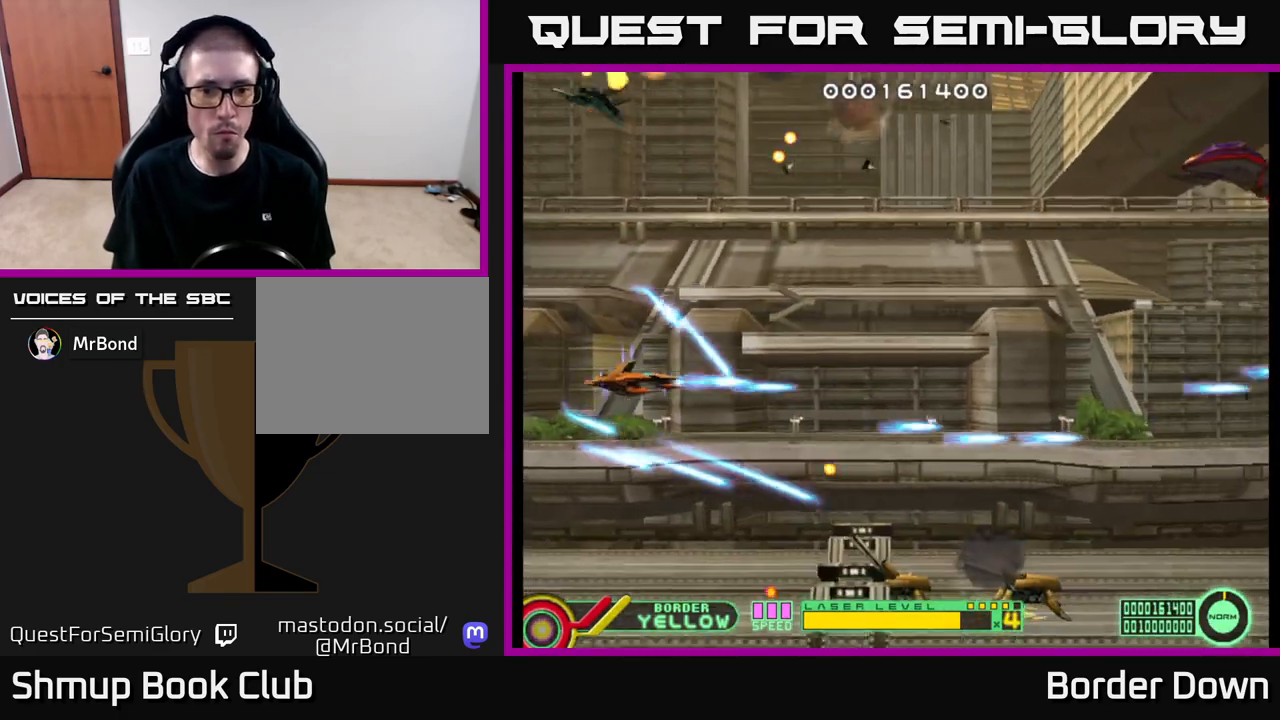
{"buttons": ["DPAD_UP", "DPAD_LEFT"], "left_stick": "center", "right_stick": "center"}
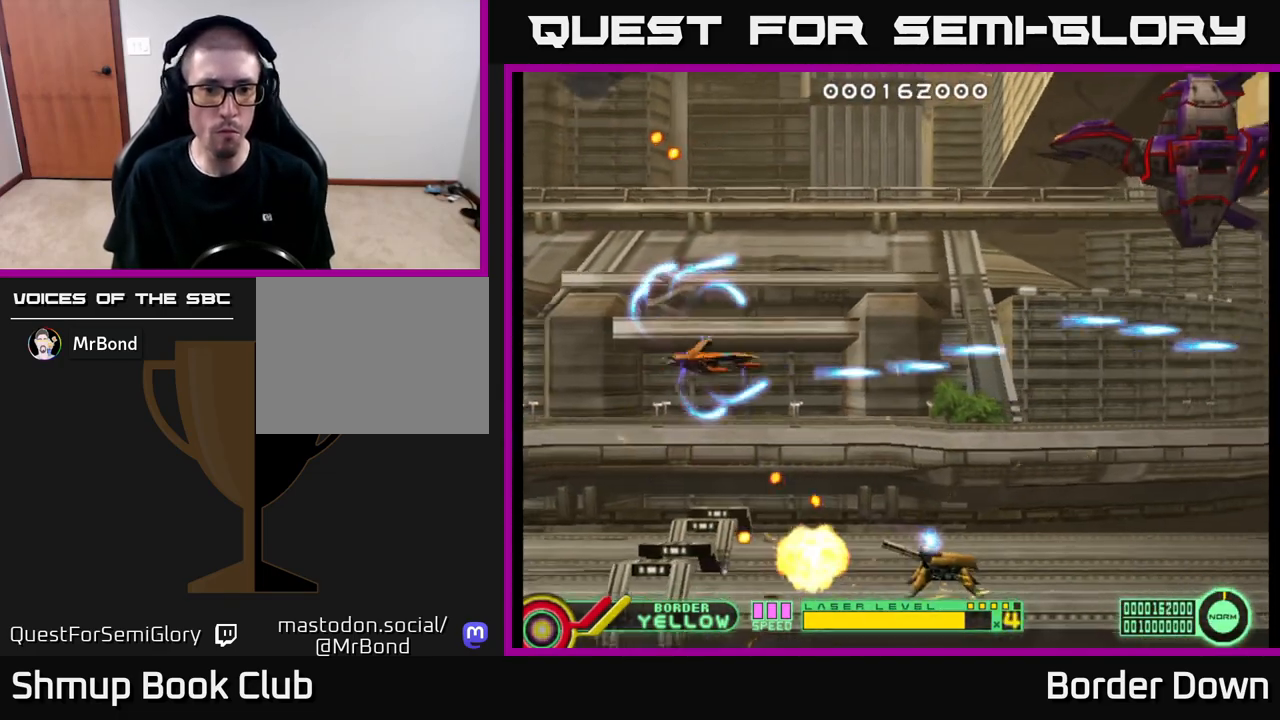
{"buttons": ["A", "DPAD_RIGHT"], "left_stick": "center", "right_stick": "center", "events": [[17, "A", "down"], [33, "DPAD_LEFT", "up"], [133, "DPAD_RIGHT", "down"], [483, "DPAD_UP", "up"]]}
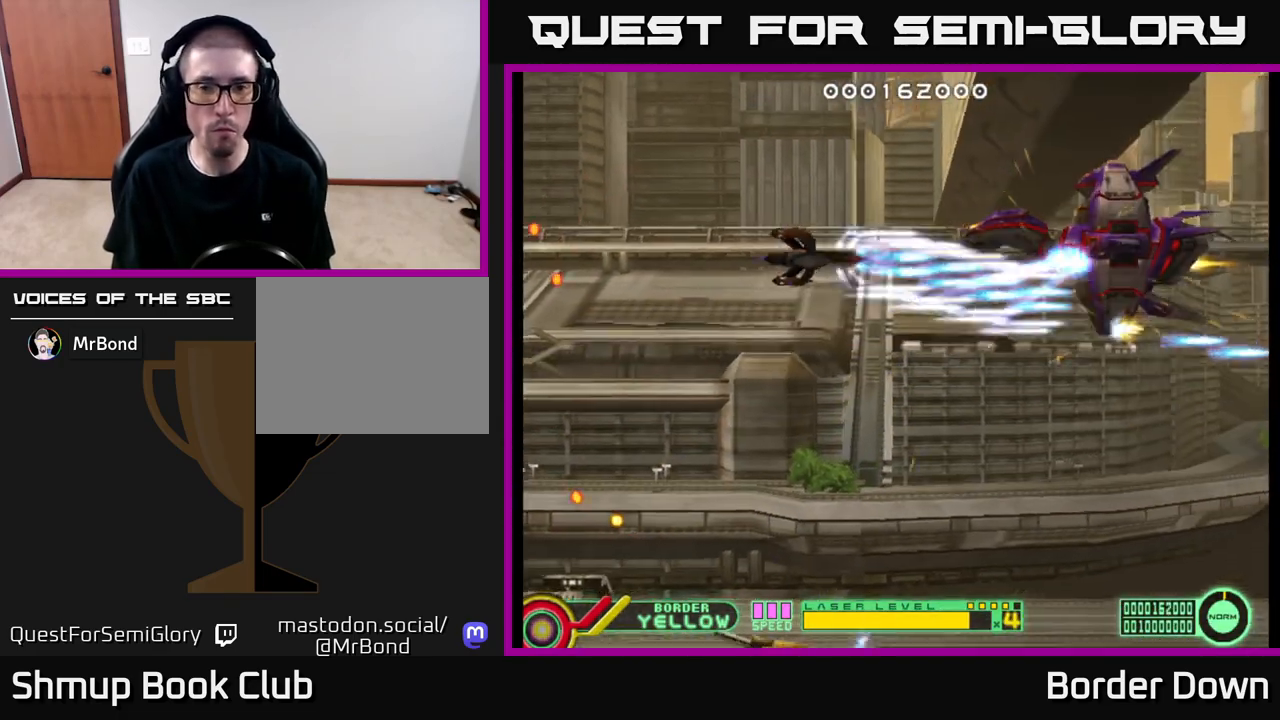
{"buttons": ["A", "DPAD_LEFT"], "left_stick": "center", "right_stick": "center", "events": [[33, "DPAD_DOWN", "down"], [50, "DPAD_RIGHT", "up"], [67, "DPAD_DOWN", "up"], [400, "DPAD_LEFT", "down"]]}
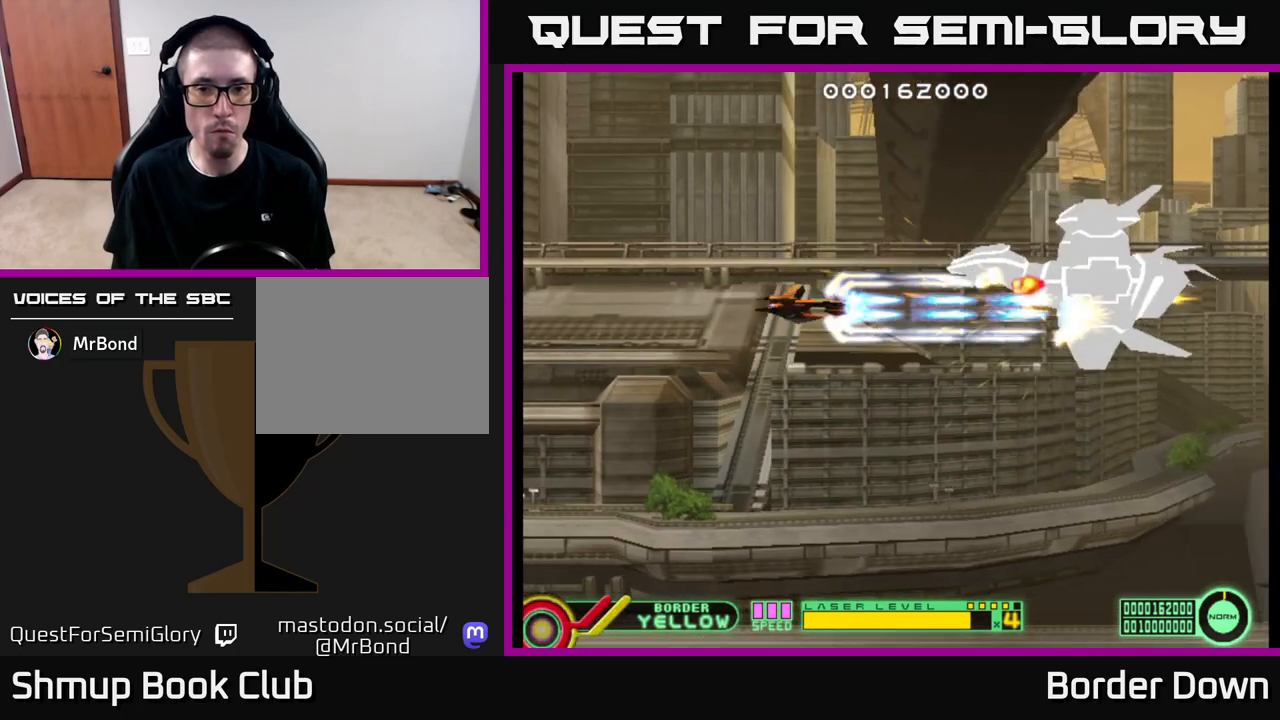
{"buttons": ["A", "DPAD_DOWN"], "left_stick": "center", "right_stick": "center", "events": [[33, "DPAD_LEFT", "up"], [350, "DPAD_LEFT", "down"], [450, "DPAD_LEFT", "up"], [467, "DPAD_DOWN", "down"]]}
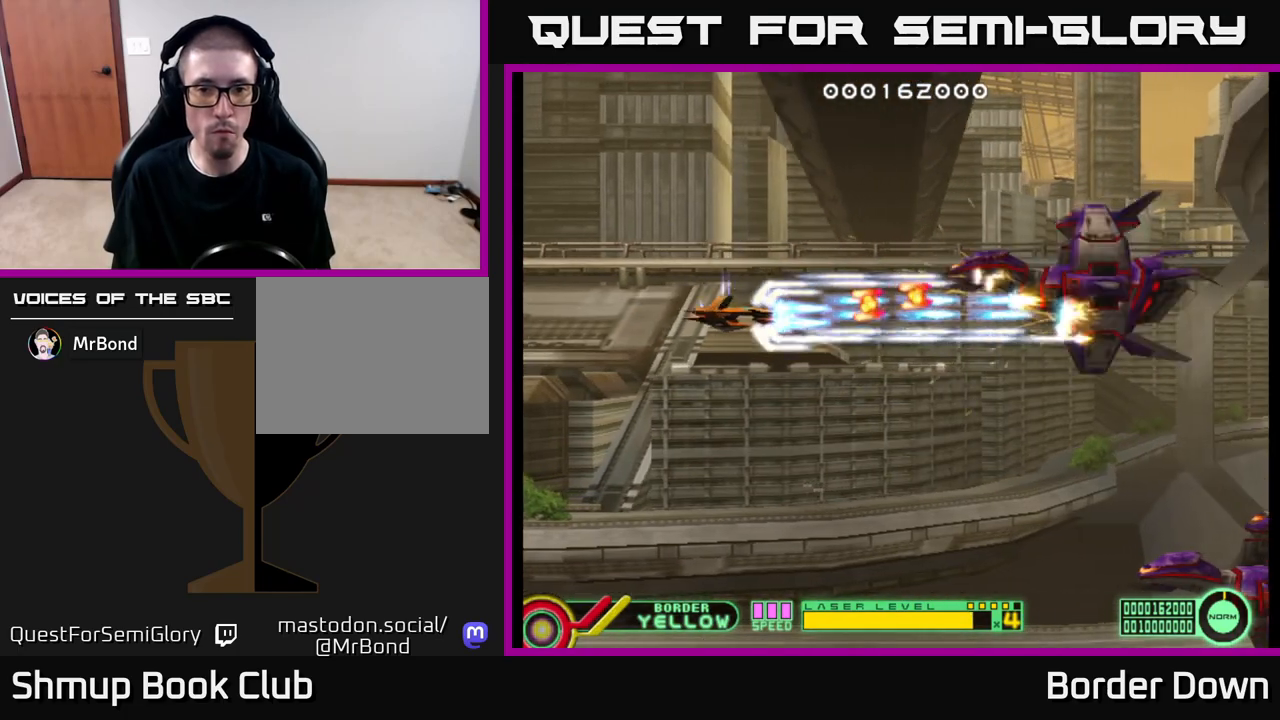
{"buttons": ["A", "DPAD_UP"], "left_stick": "center", "right_stick": "center", "events": [[17, "DPAD_RIGHT", "down"], [250, "DPAD_DOWN", "up"], [317, "DPAD_UP", "down"], [333, "DPAD_RIGHT", "up"]]}
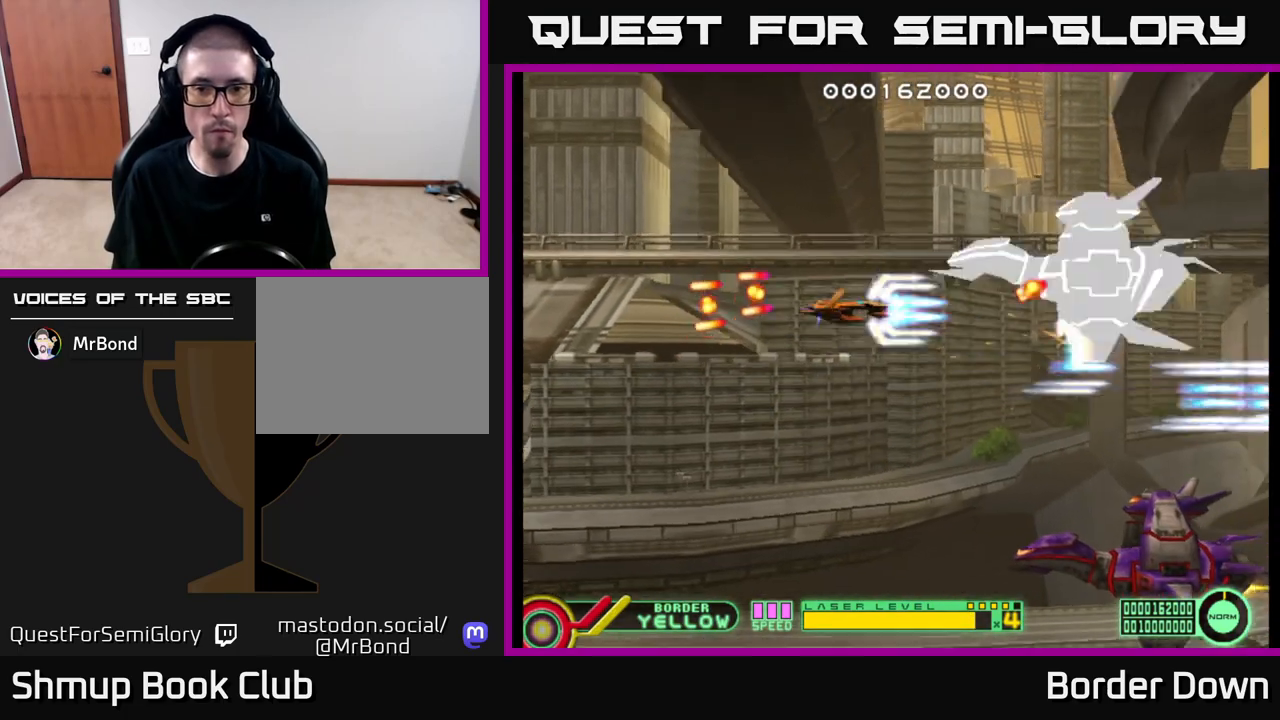
{"buttons": ["A", "DPAD_DOWN"], "left_stick": "center", "right_stick": "center", "events": [[50, "DPAD_UP", "up"], [100, "DPAD_DOWN", "down"], [133, "DPAD_LEFT", "down"], [317, "DPAD_LEFT", "up"]]}
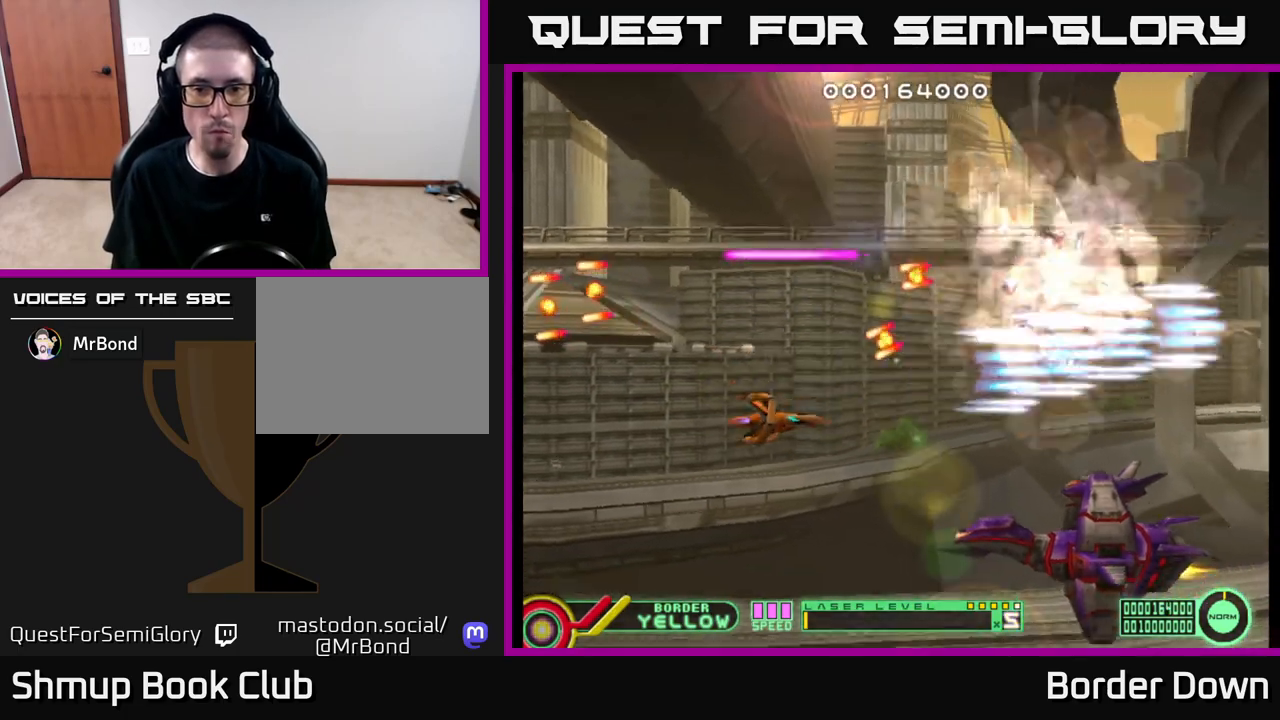
{"buttons": ["A"], "left_stick": "center", "right_stick": "center", "events": [[83, "DPAD_RIGHT", "down"], [267, "DPAD_DOWN", "up"], [267, "DPAD_RIGHT", "up"]]}
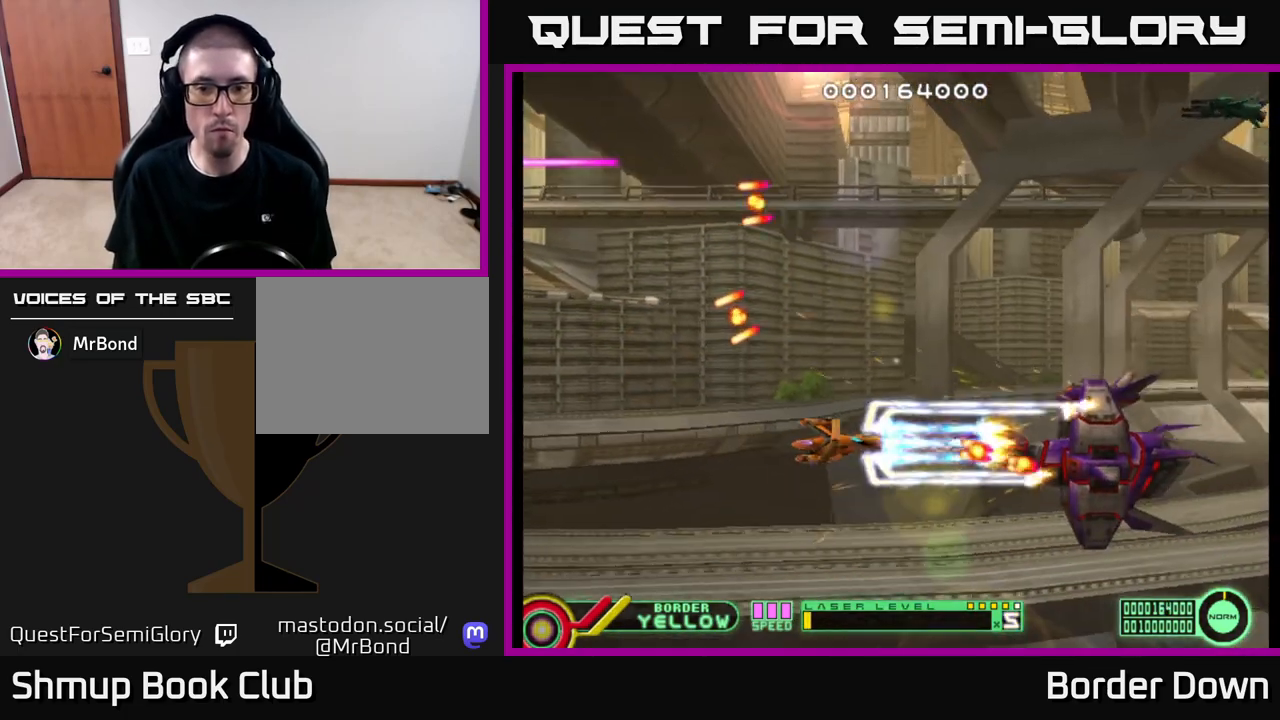
{"buttons": ["A"], "left_stick": "center", "right_stick": "center", "events": [[33, "DPAD_LEFT", "down"], [450, "DPAD_LEFT", "up"]]}
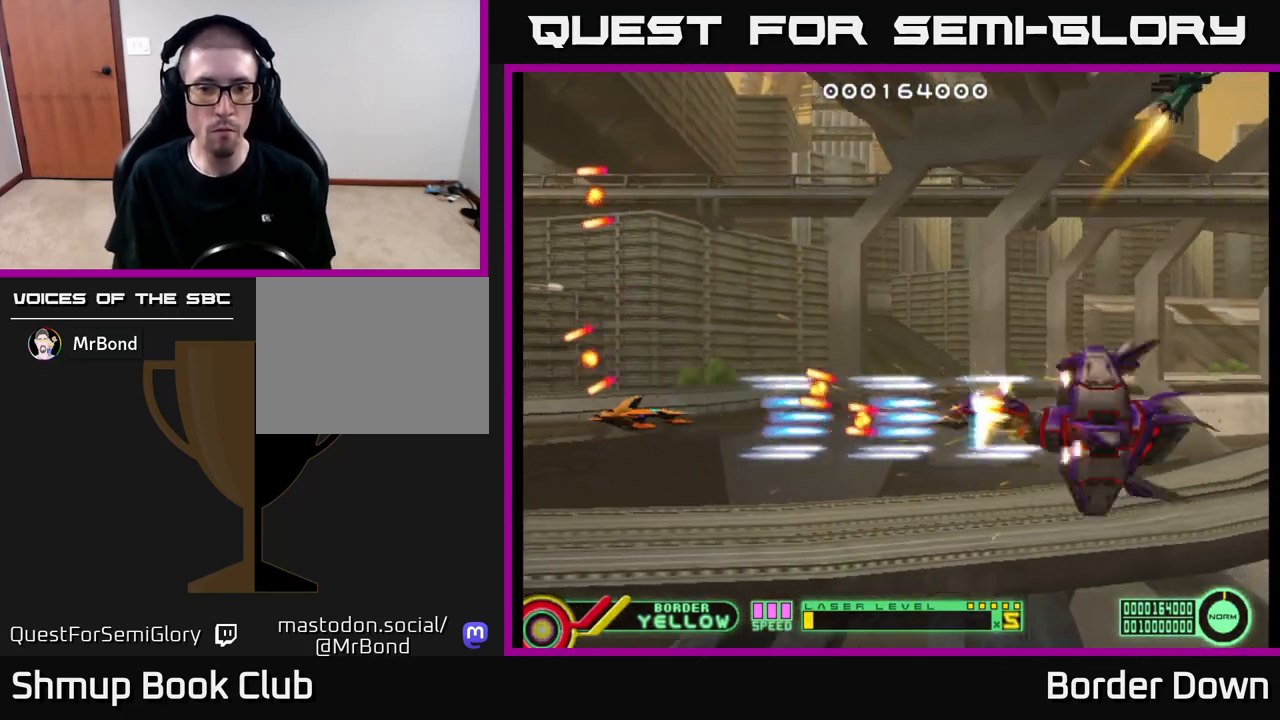
{"buttons": ["A", "DPAD_UP"], "left_stick": "center", "right_stick": "center", "events": [[167, "DPAD_LEFT", "down"], [233, "DPAD_UP", "down"], [317, "DPAD_LEFT", "up"]]}
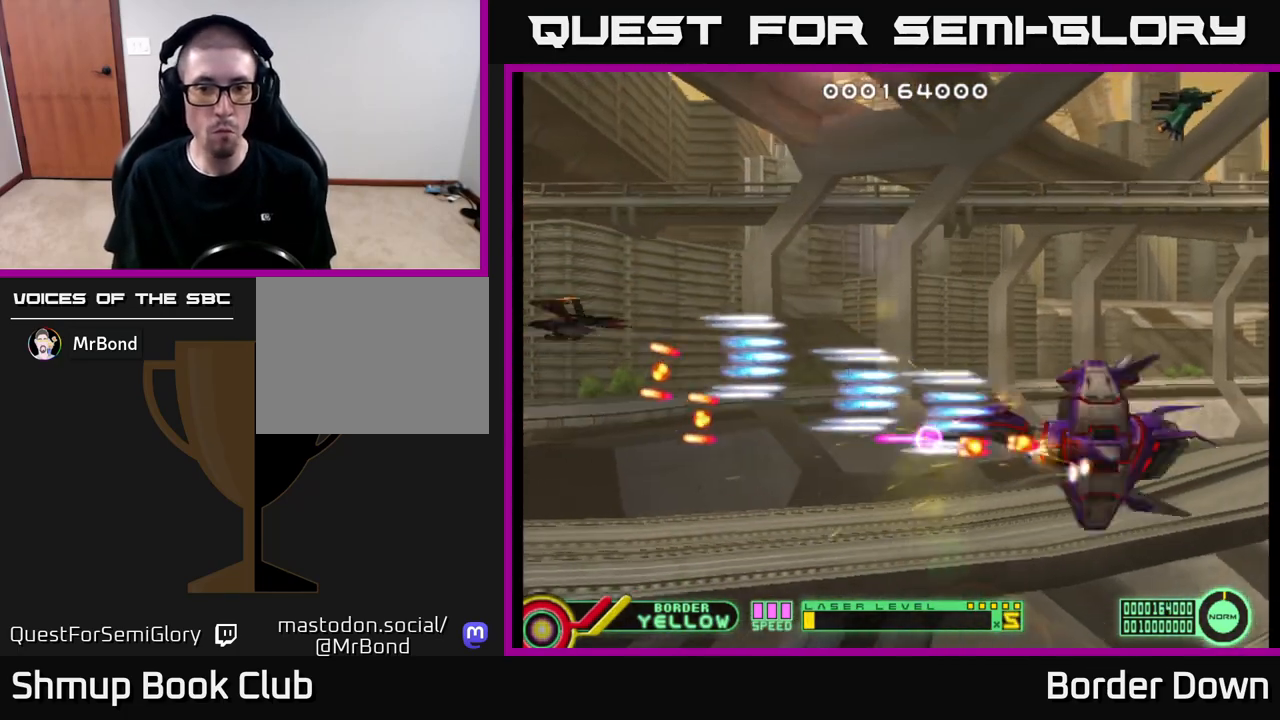
{"buttons": ["DPAD_UP", "DPAD_LEFT"], "left_stick": "center", "right_stick": "center", "events": [[200, "A", "up"], [450, "DPAD_LEFT", "down"]]}
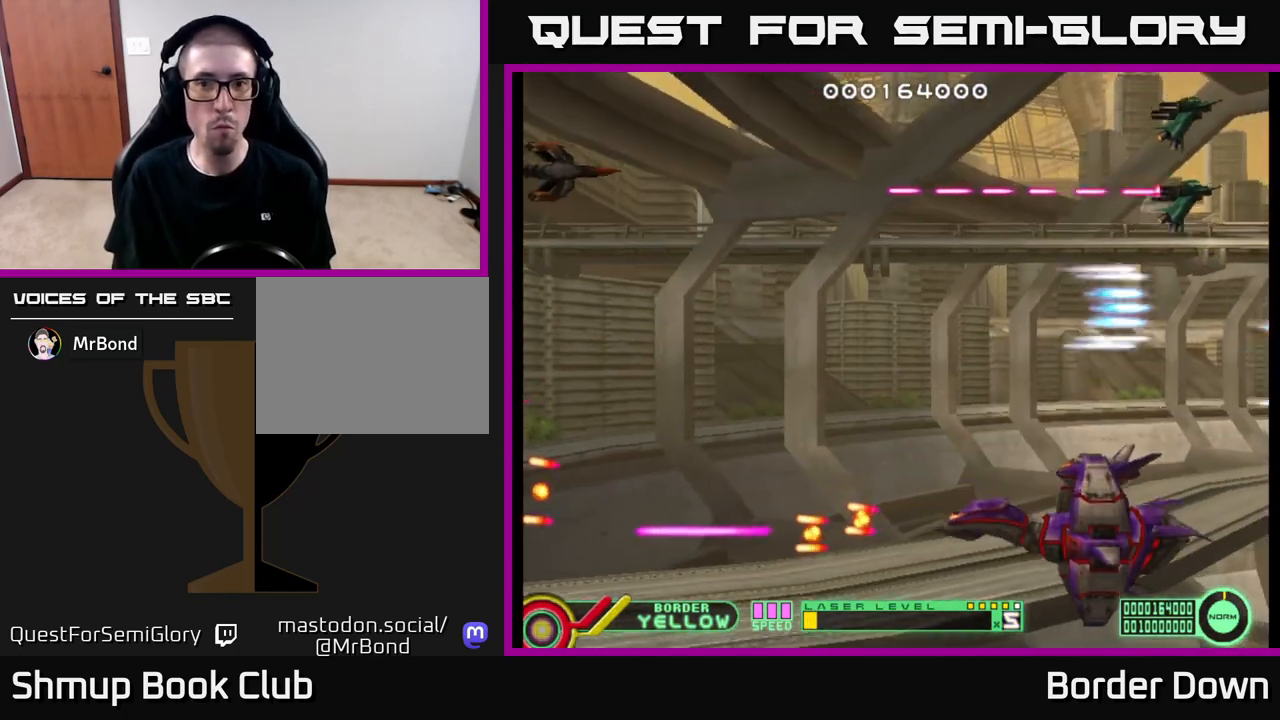
{"buttons": [], "left_stick": "center", "right_stick": "center", "events": [[183, "DPAD_UP", "up"], [267, "DPAD_LEFT", "up"]]}
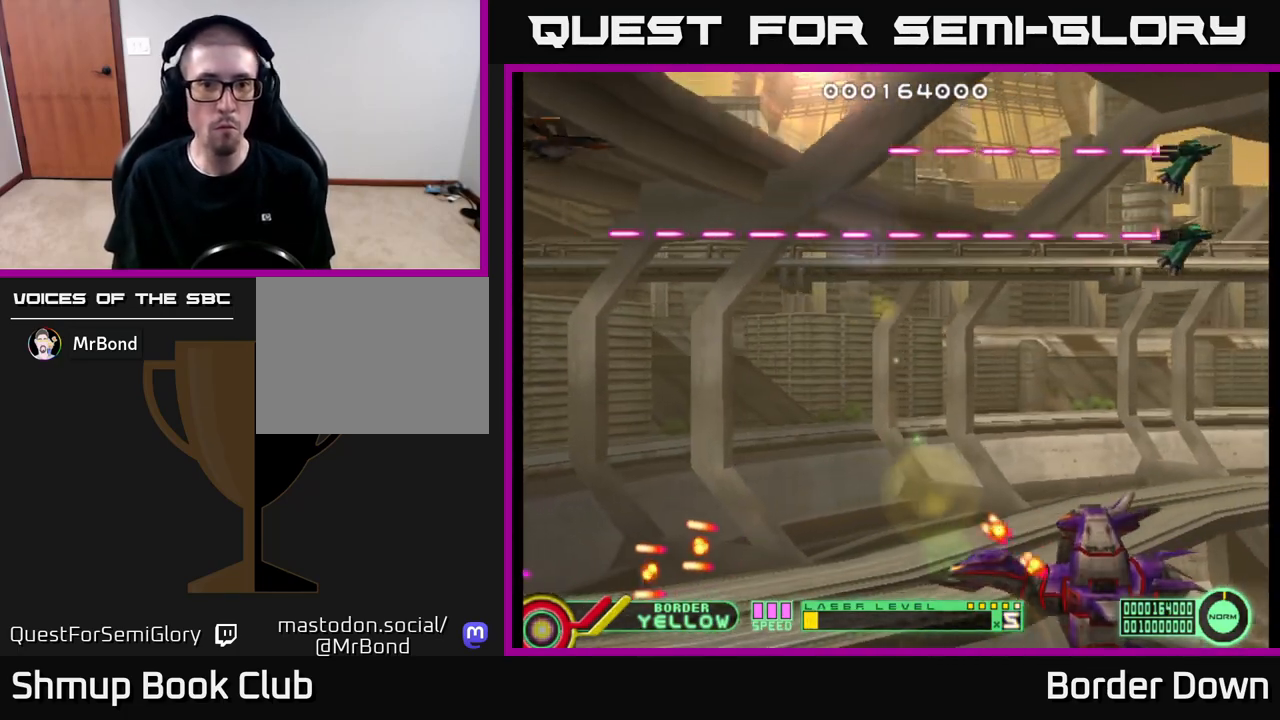
{"buttons": ["B"], "left_stick": "center", "right_stick": "center", "events": [[183, "B", "down"]]}
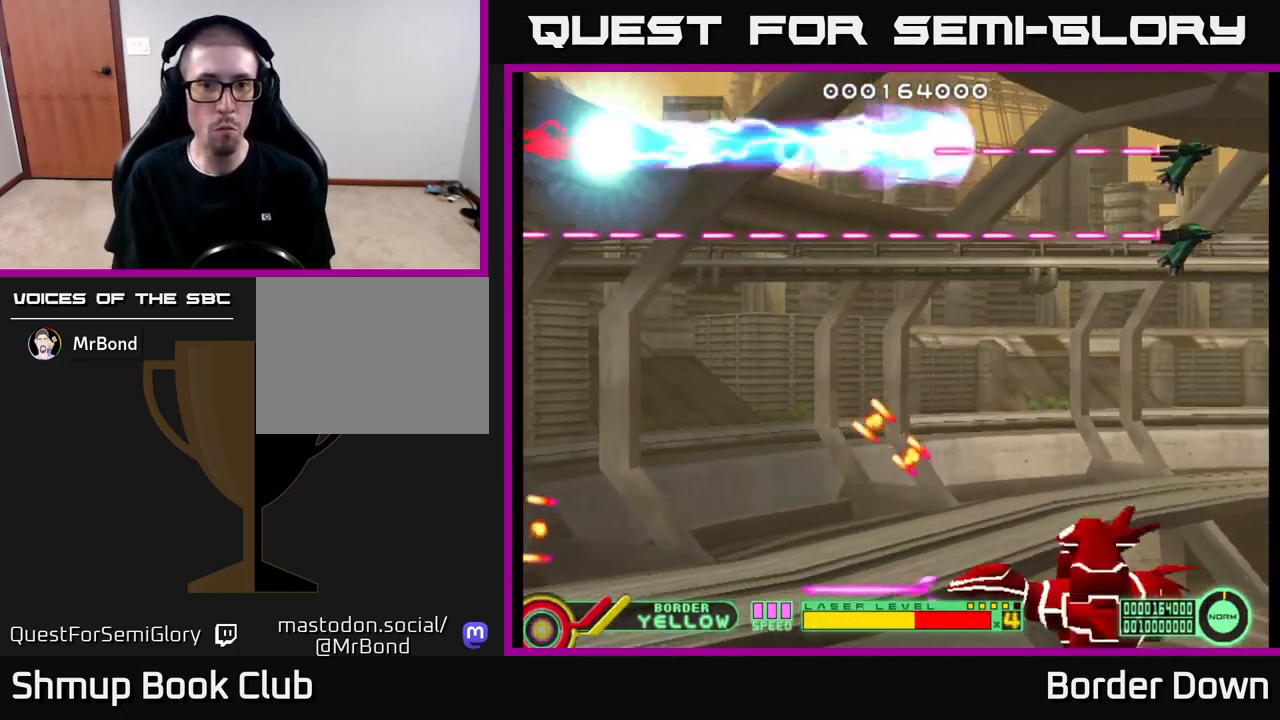
{"buttons": ["B", "DPAD_DOWN"], "left_stick": "center", "right_stick": "center", "events": [[33, "DPAD_DOWN", "down"]]}
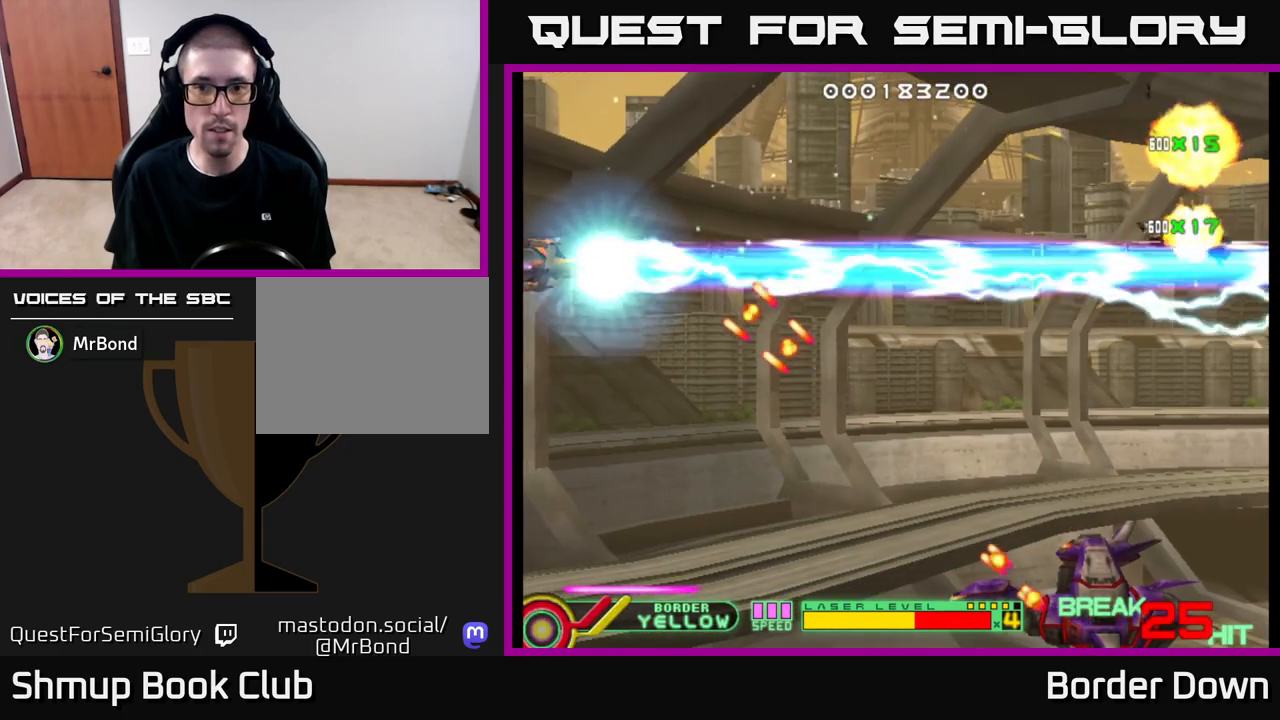
{"buttons": ["B", "DPAD_DOWN"], "left_stick": "center", "right_stick": "center", "events": []}
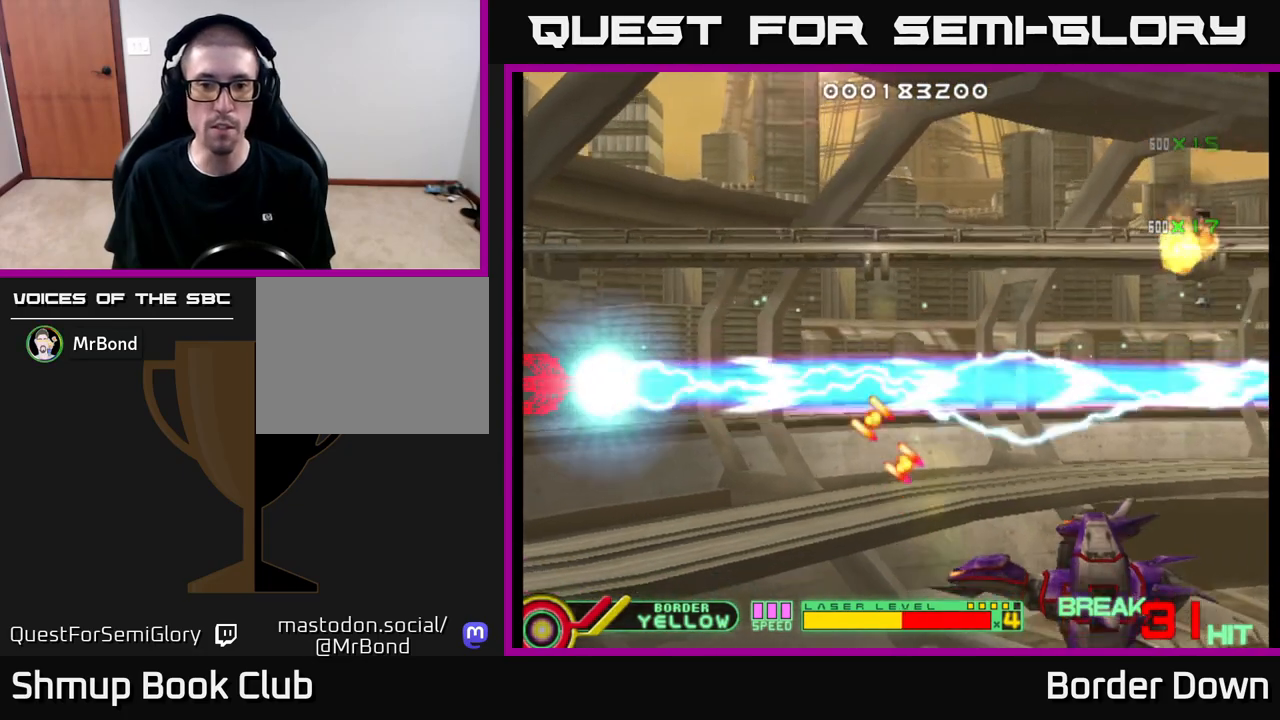
{"buttons": ["B", "DPAD_DOWN"], "left_stick": "center", "right_stick": "center", "events": []}